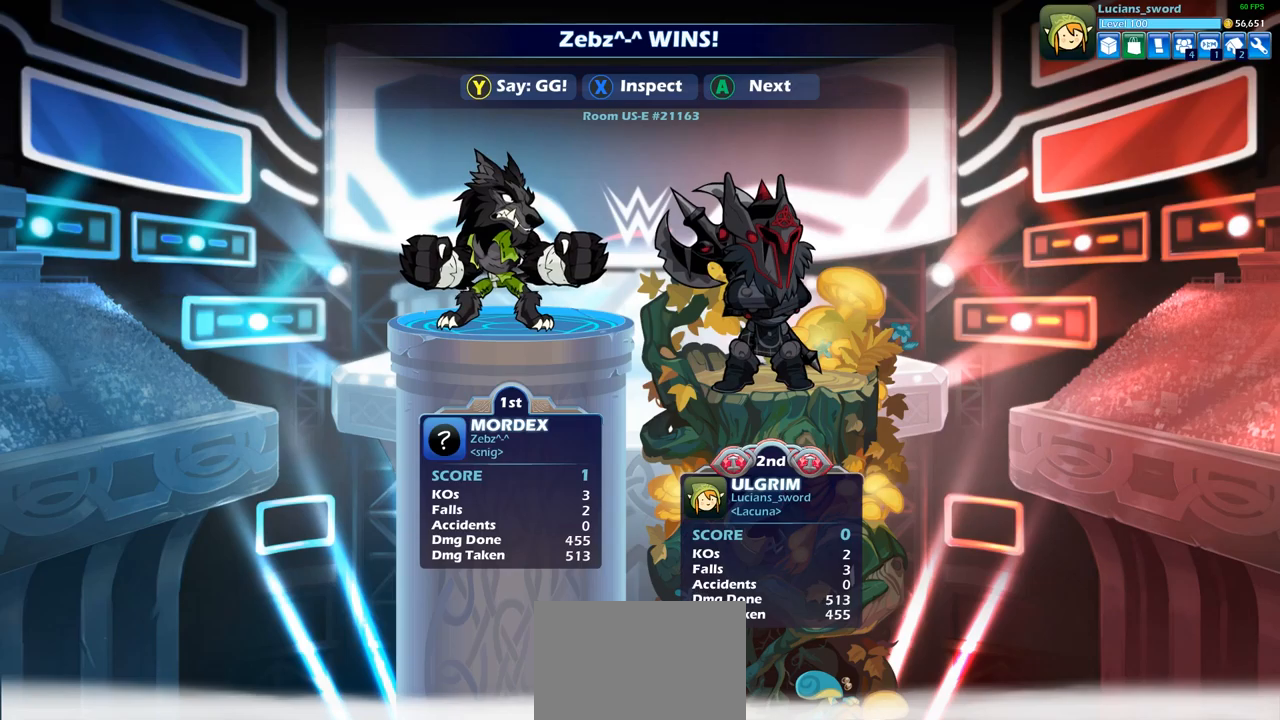
Gameplay with a controller (PlayStation layout); each line is a JSON object with the inputs held at the frame after it. "events" lists button and stick changes between this image and that frame as [ms after this image, input, new state], when the widget could be followed in between.
{"buttons": [], "left_stick": "center", "right_stick": "center", "events": []}
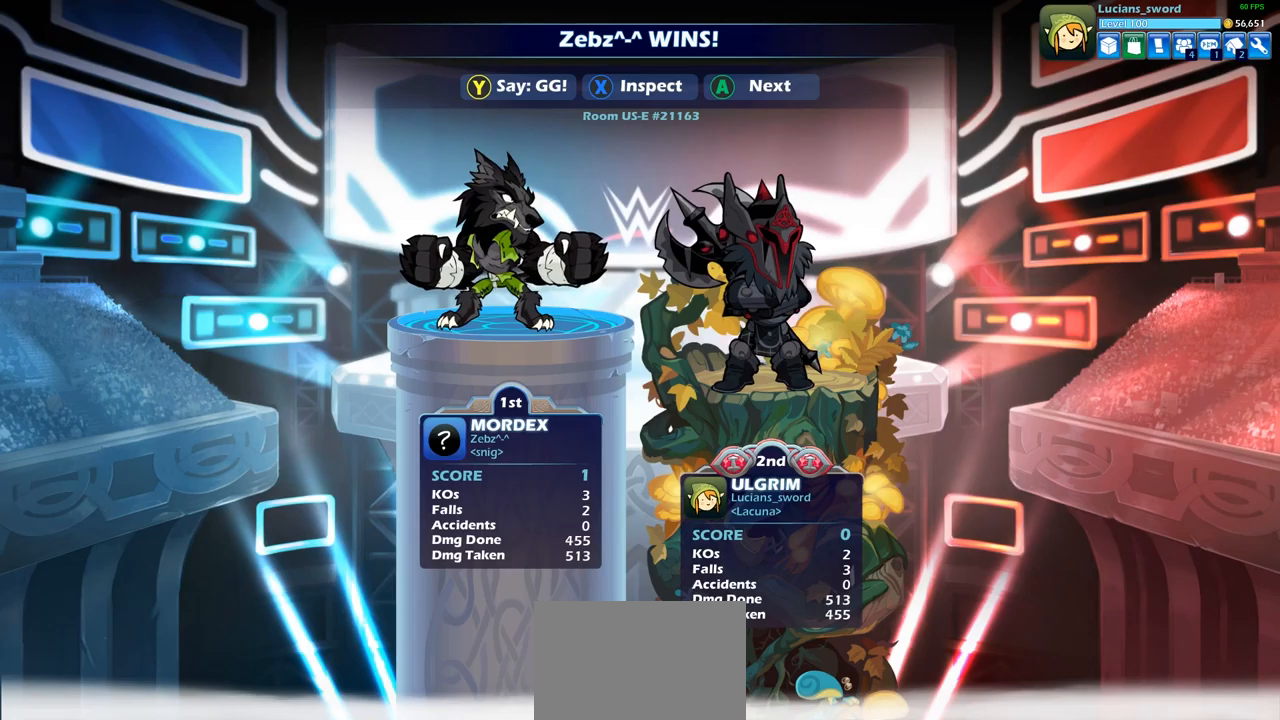
{"buttons": [], "left_stick": "center", "right_stick": "center", "events": []}
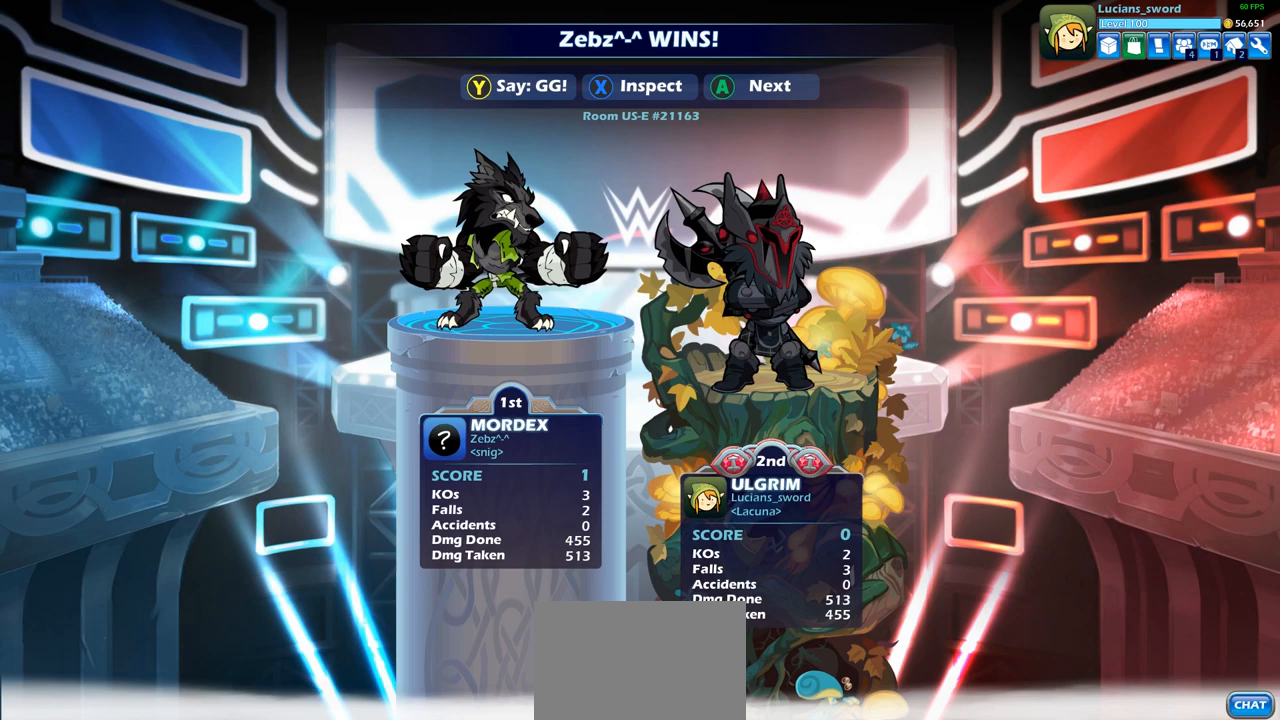
{"buttons": [], "left_stick": "center", "right_stick": "center", "events": []}
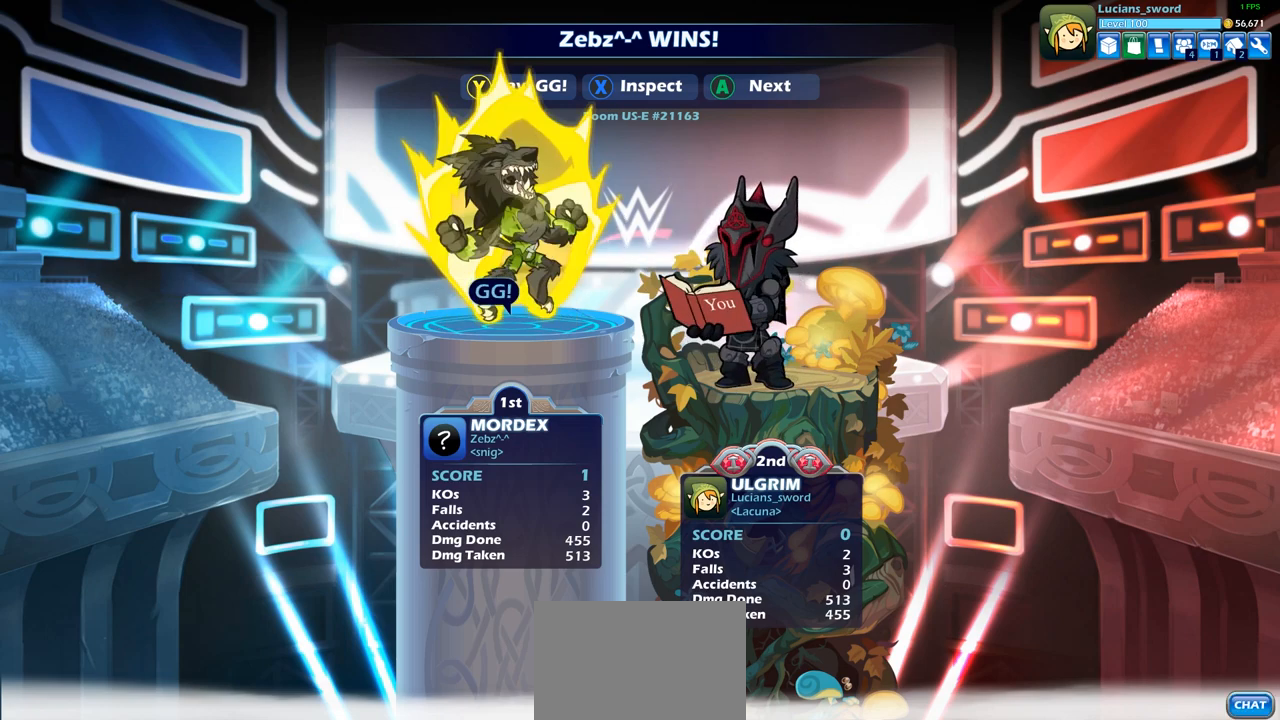
{"buttons": [], "left_stick": "center", "right_stick": "center", "events": []}
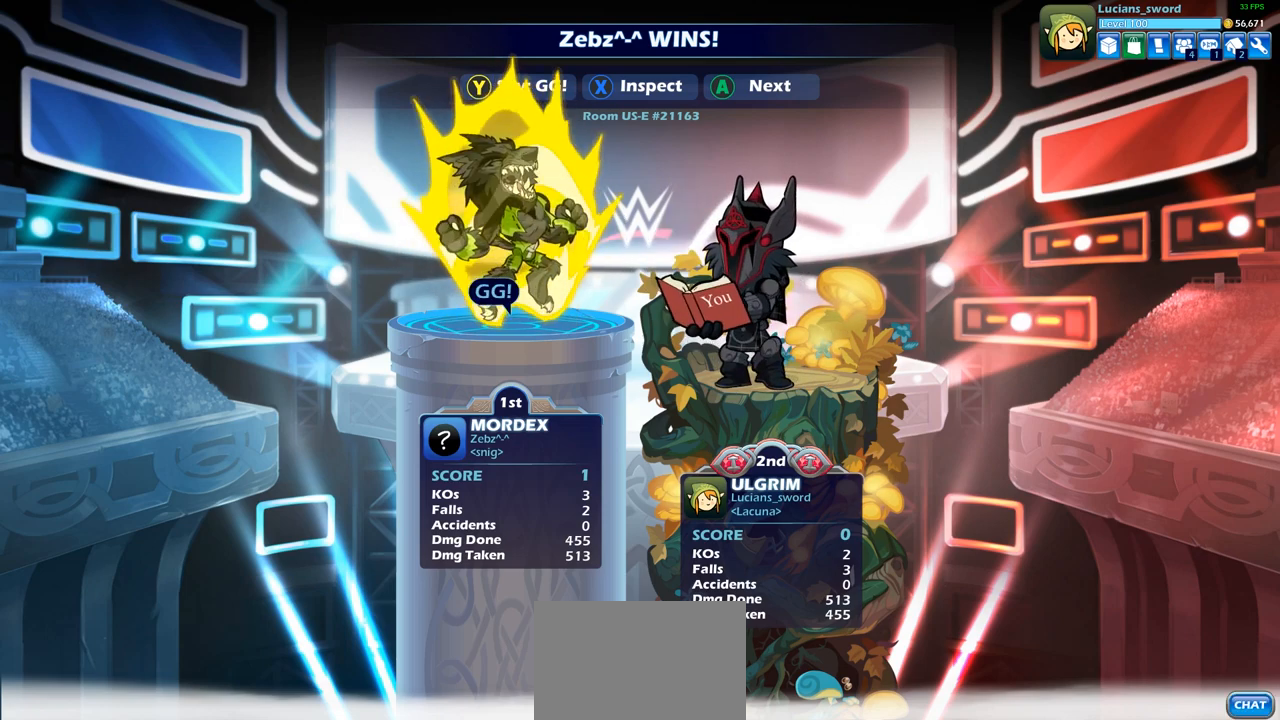
{"buttons": [], "left_stick": "center", "right_stick": "center", "events": []}
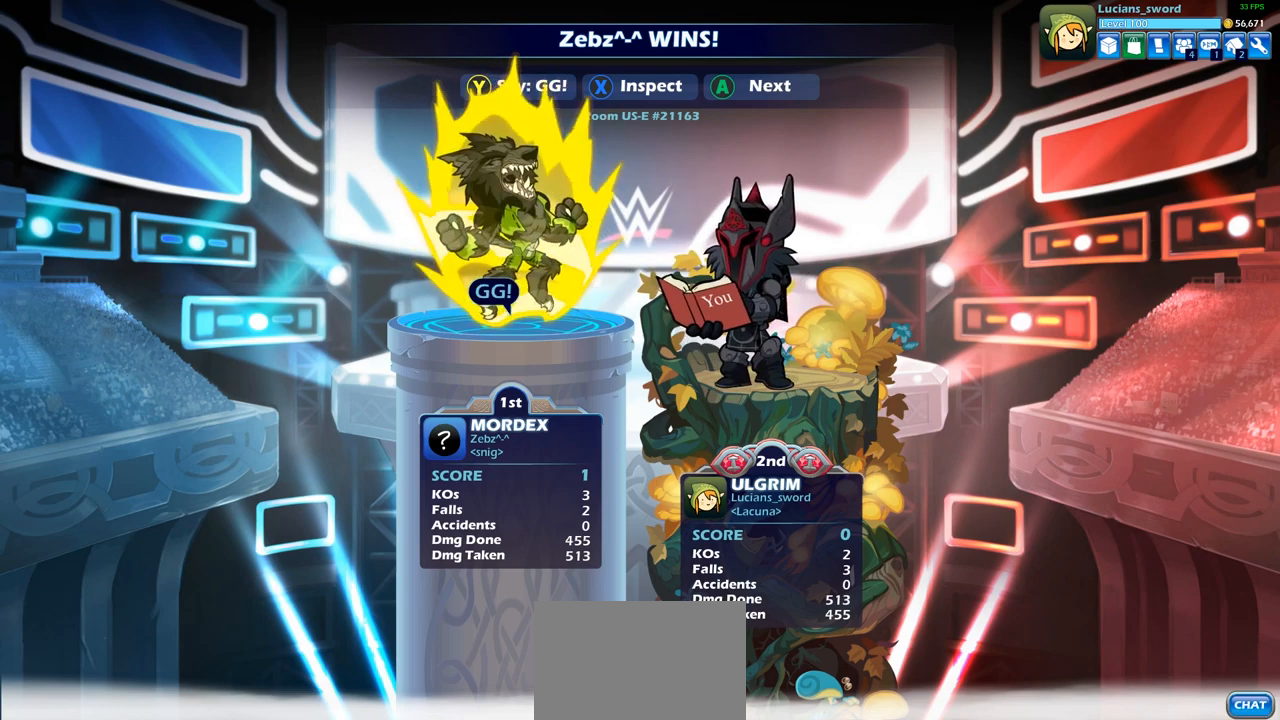
{"buttons": [], "left_stick": "center", "right_stick": "center", "events": []}
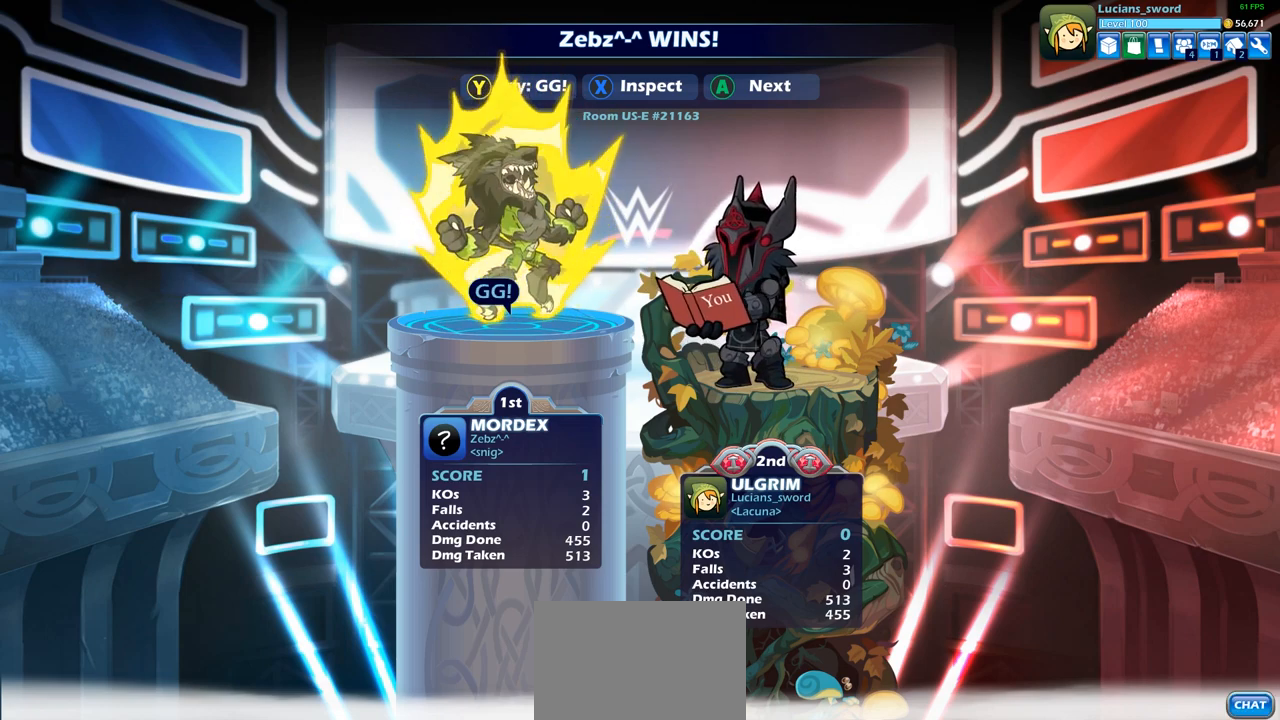
{"buttons": [], "left_stick": "center", "right_stick": "center", "events": []}
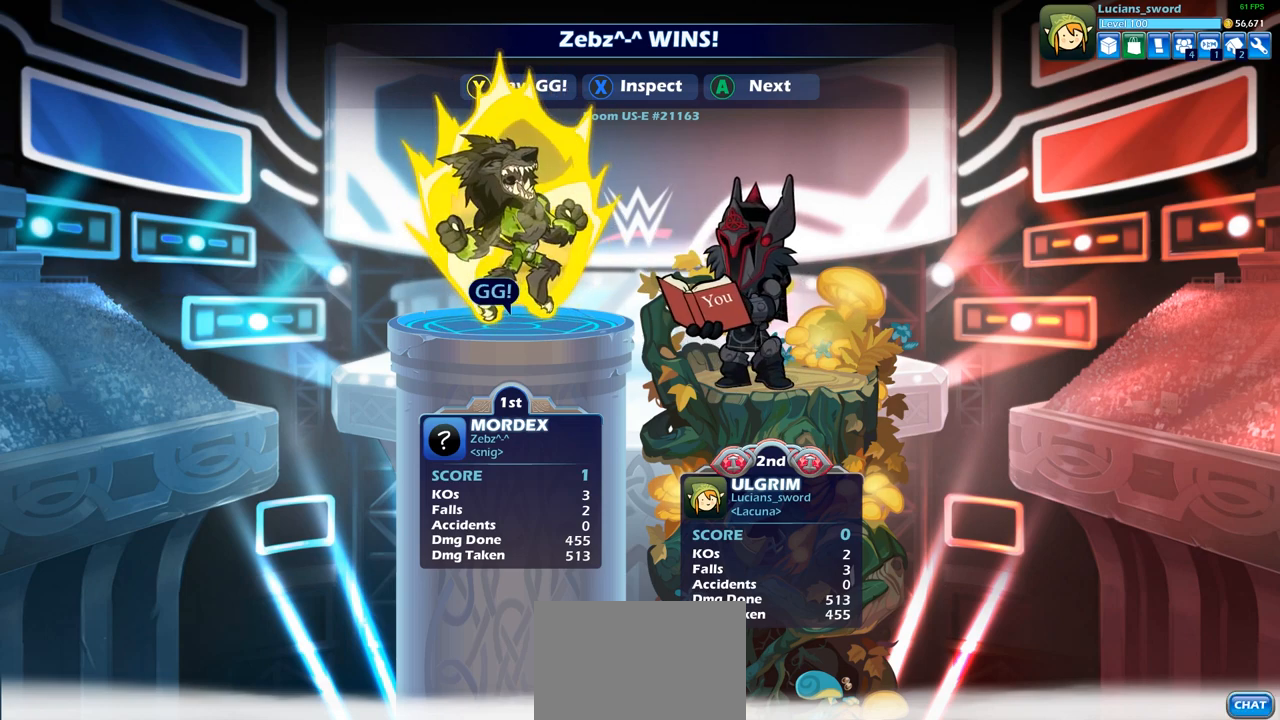
{"buttons": ["TRIANGLE"], "left_stick": "center", "right_stick": "center", "events": [[450, "TRIANGLE", "down"]]}
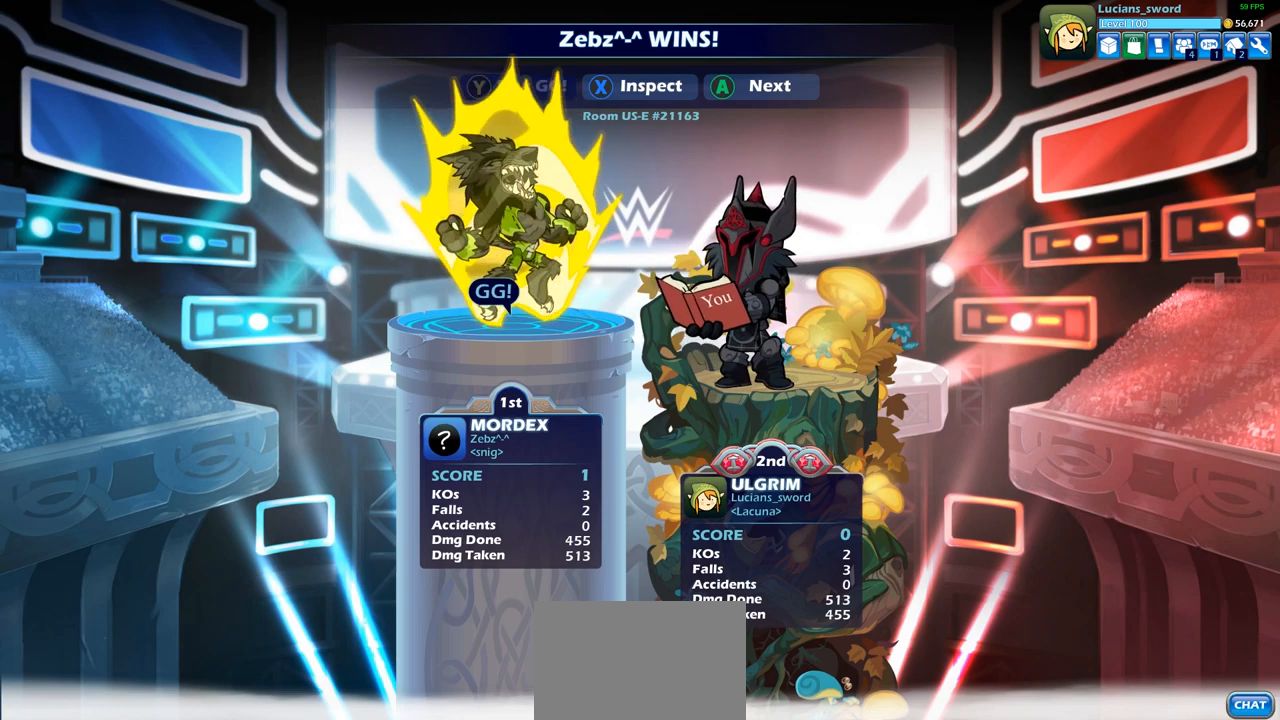
{"buttons": [], "left_stick": "center", "right_stick": "center", "events": [[67, "TRIANGLE", "up"], [133, "TRIANGLE", "down"], [233, "TRIANGLE", "up"], [317, "TRIANGLE", "down"], [383, "TRIANGLE", "up"]]}
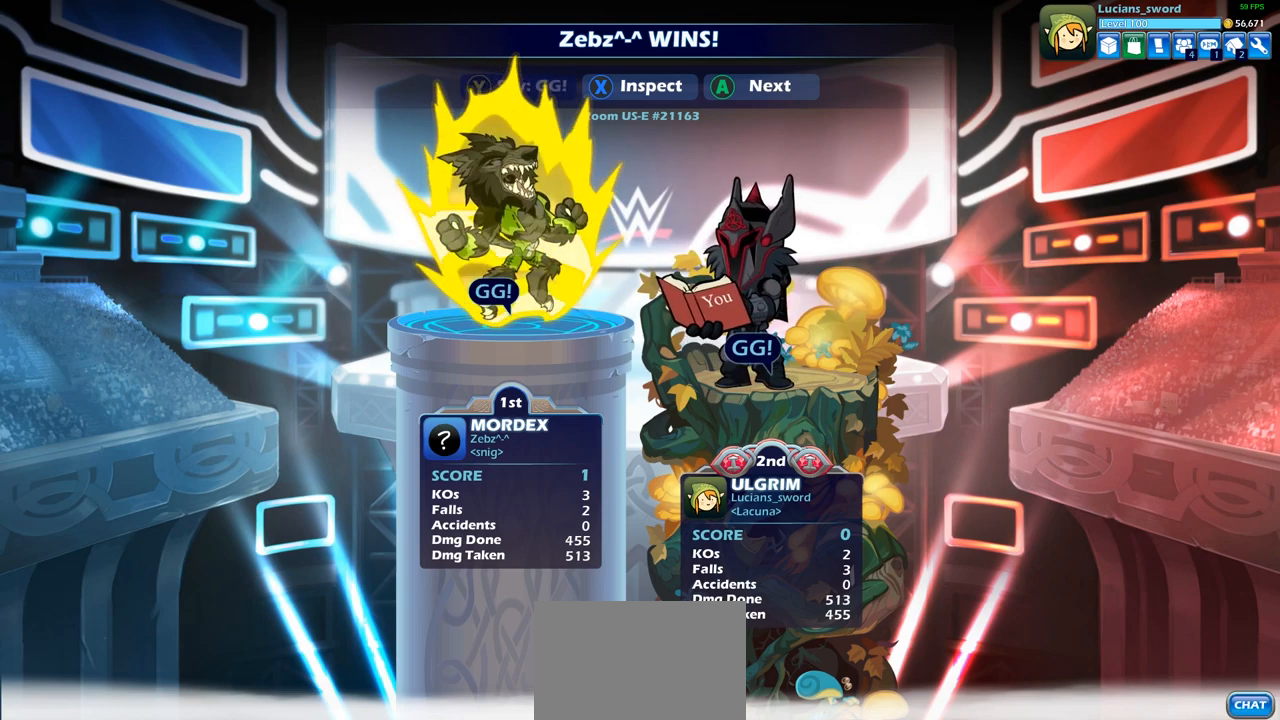
{"buttons": [], "left_stick": "center", "right_stick": "center", "events": []}
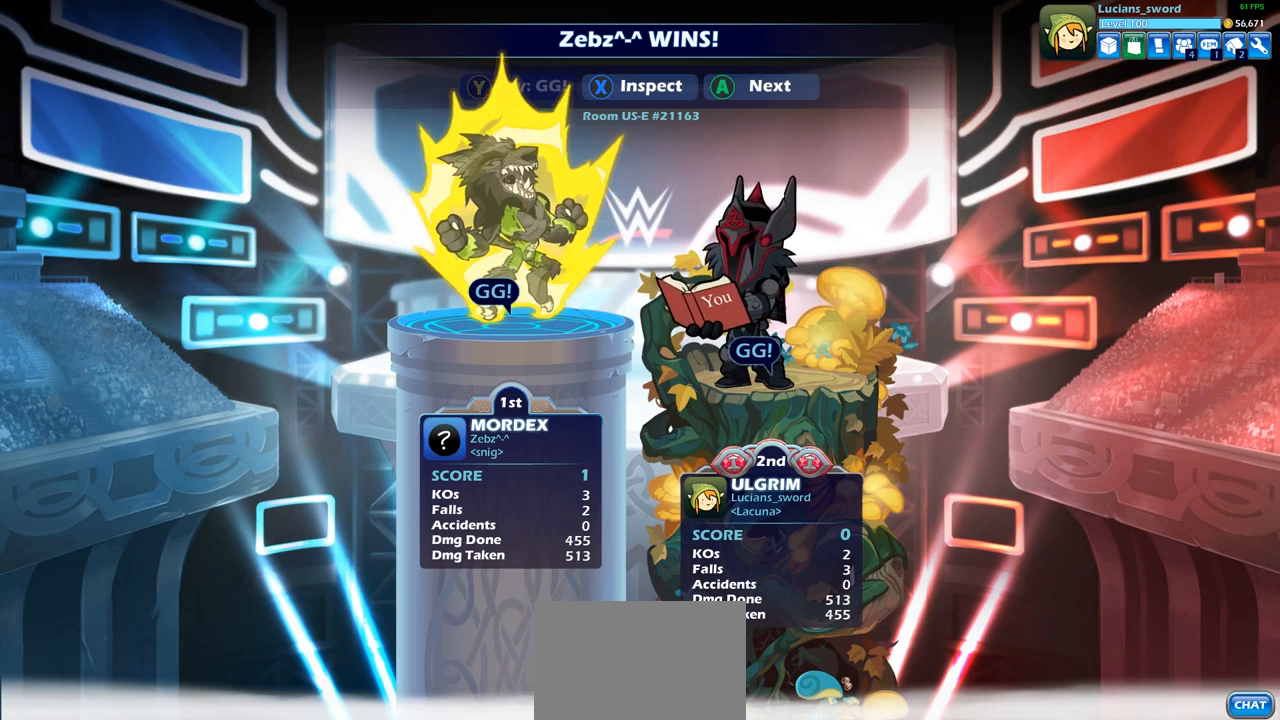
{"buttons": [], "left_stick": "center", "right_stick": "center", "events": []}
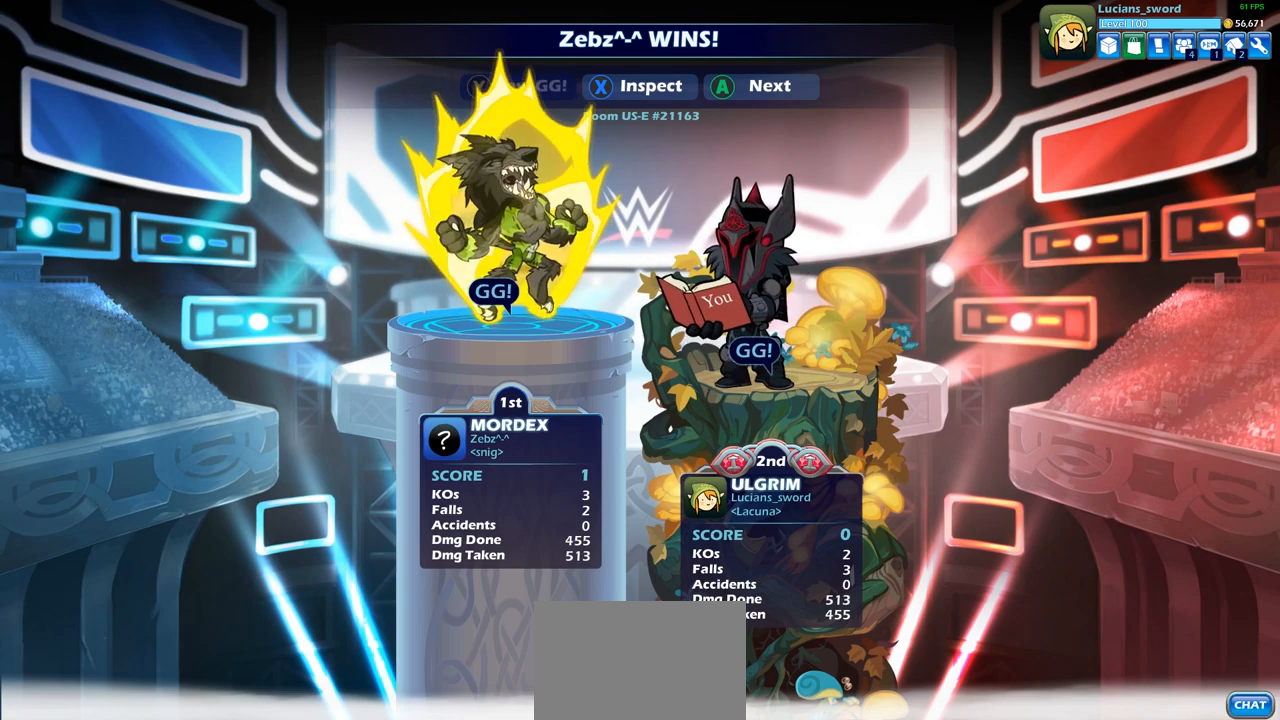
{"buttons": [], "left_stick": "center", "right_stick": "center", "events": []}
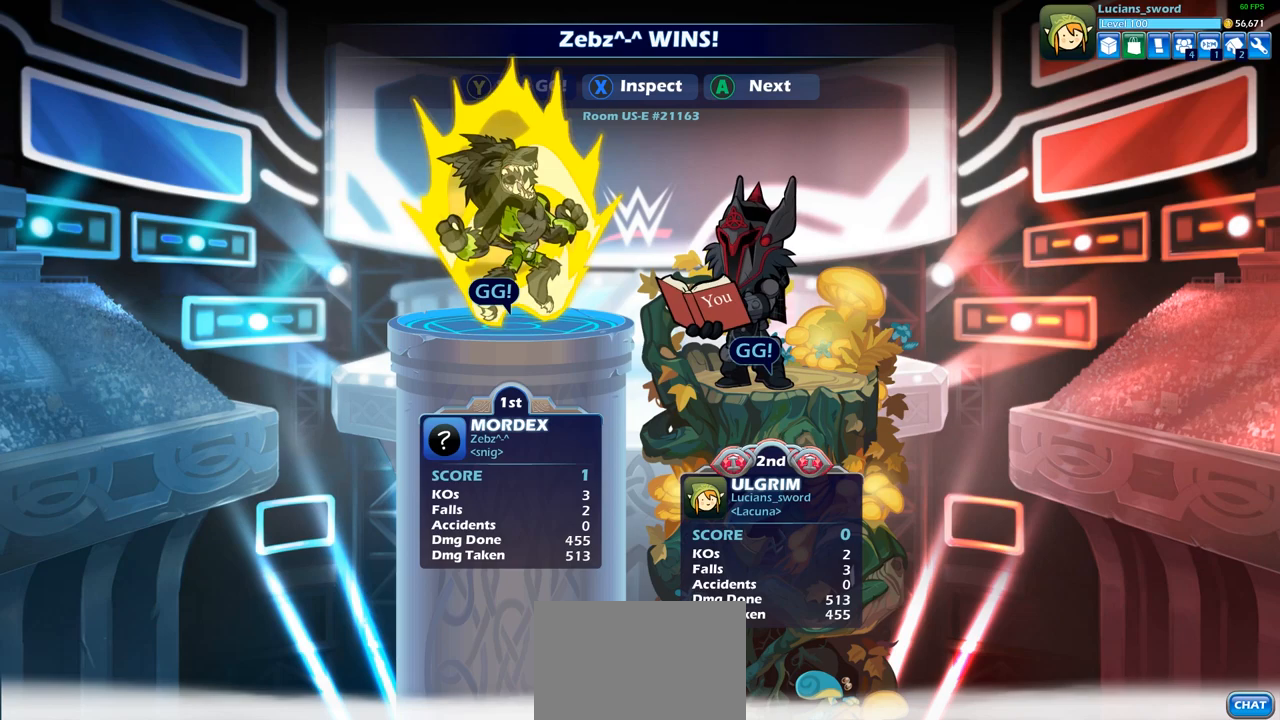
{"buttons": [], "left_stick": "center", "right_stick": "center", "events": [[350, "CROSS", "down"], [500, "CROSS", "up"]]}
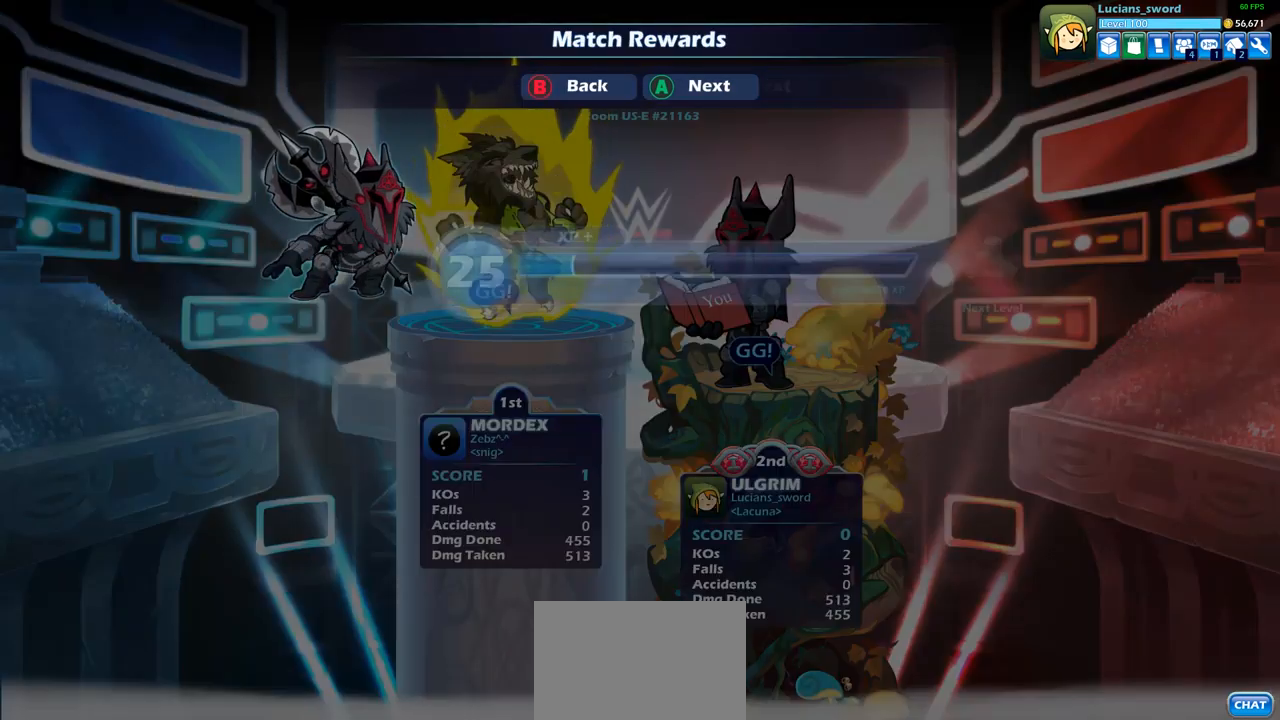
{"buttons": [], "left_stick": "center", "right_stick": "center", "events": [[317, "CROSS", "down"], [400, "CROSS", "up"]]}
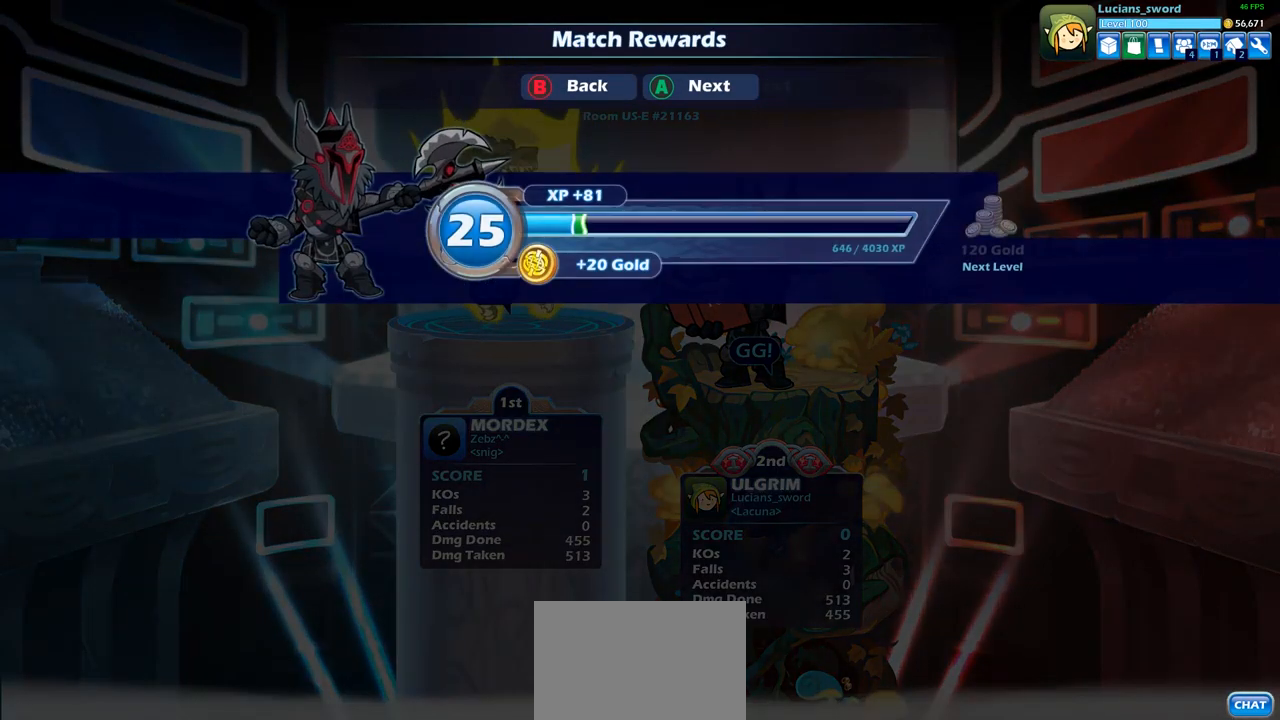
{"buttons": [], "left_stick": "center", "right_stick": "center", "events": []}
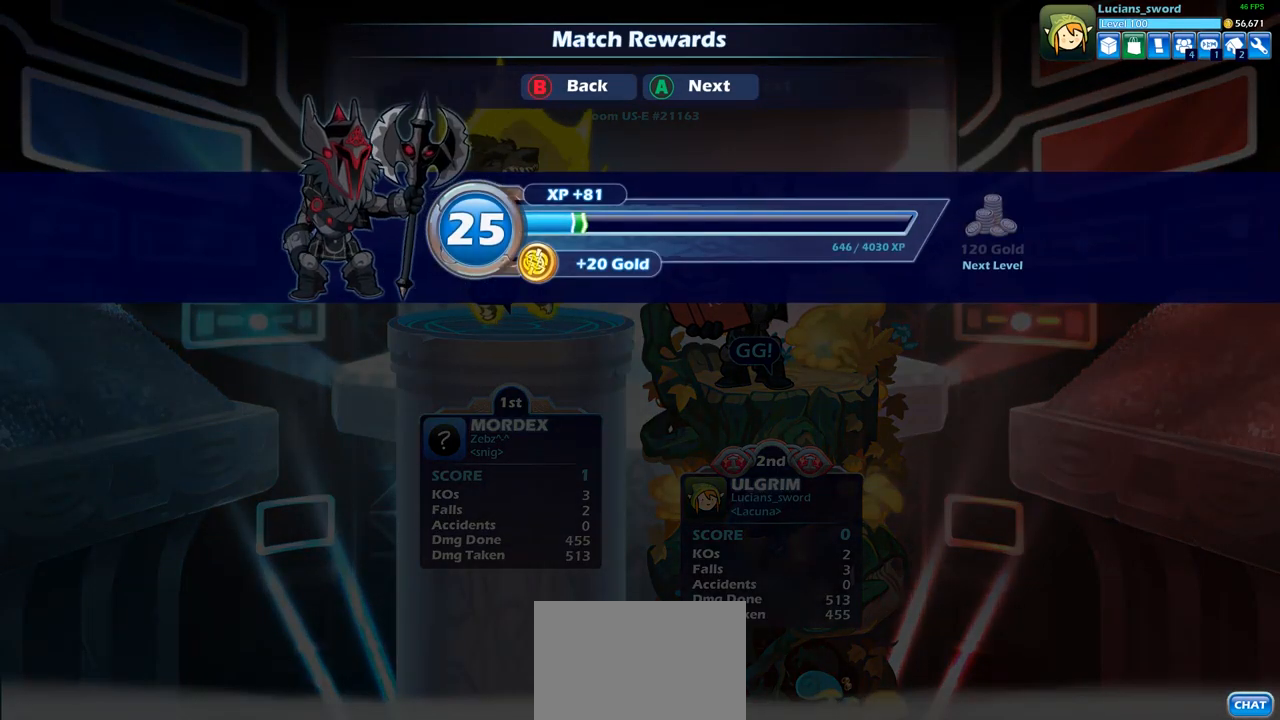
{"buttons": [], "left_stick": "center", "right_stick": "center", "events": [[50, "CROSS", "down"], [167, "CROSS", "up"], [300, "CROSS", "down"], [433, "CROSS", "up"]]}
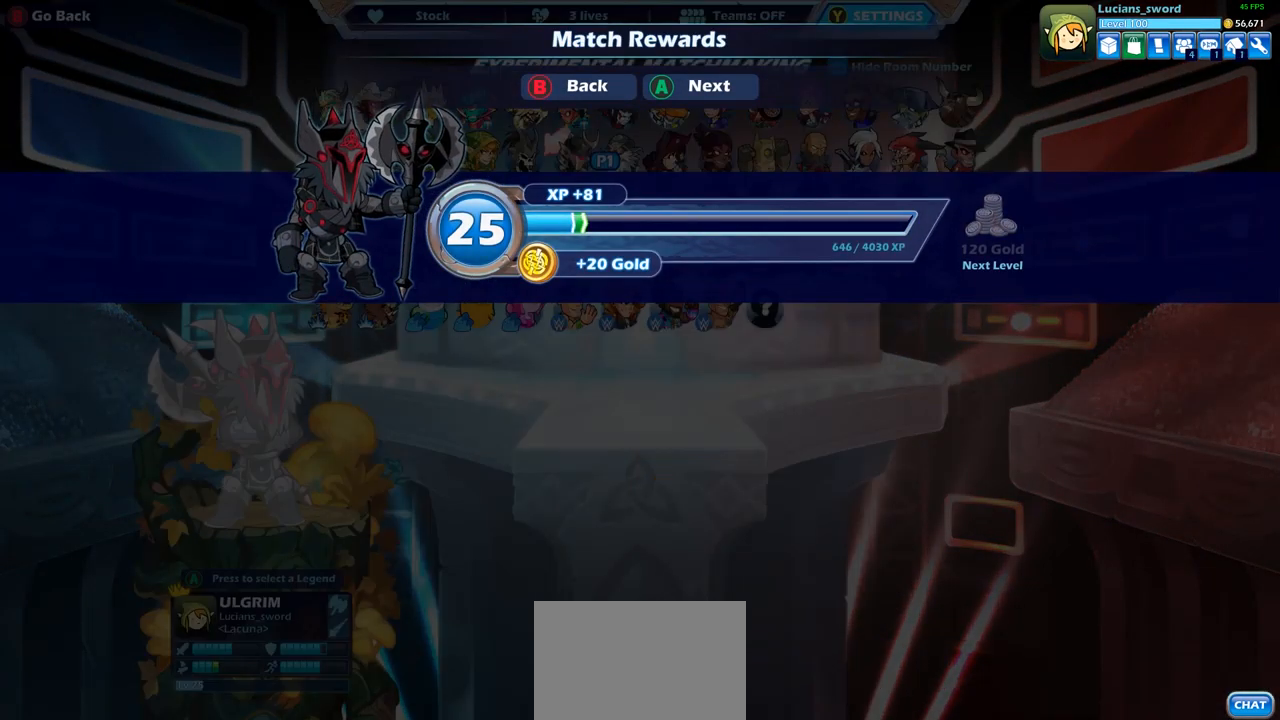
{"buttons": [], "left_stick": "center", "right_stick": "center", "events": []}
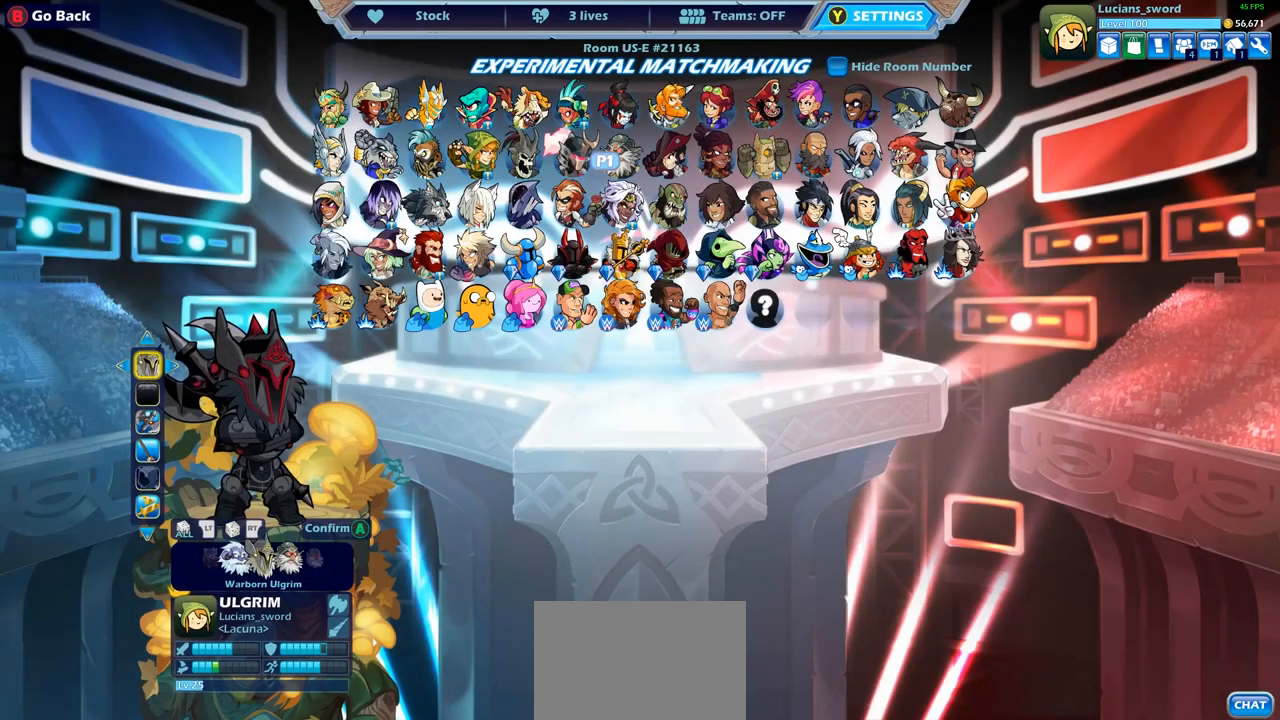
{"buttons": [], "left_stick": "center", "right_stick": "center", "events": [[300, "DPAD_RIGHT", "down"], [467, "DPAD_RIGHT", "up"]]}
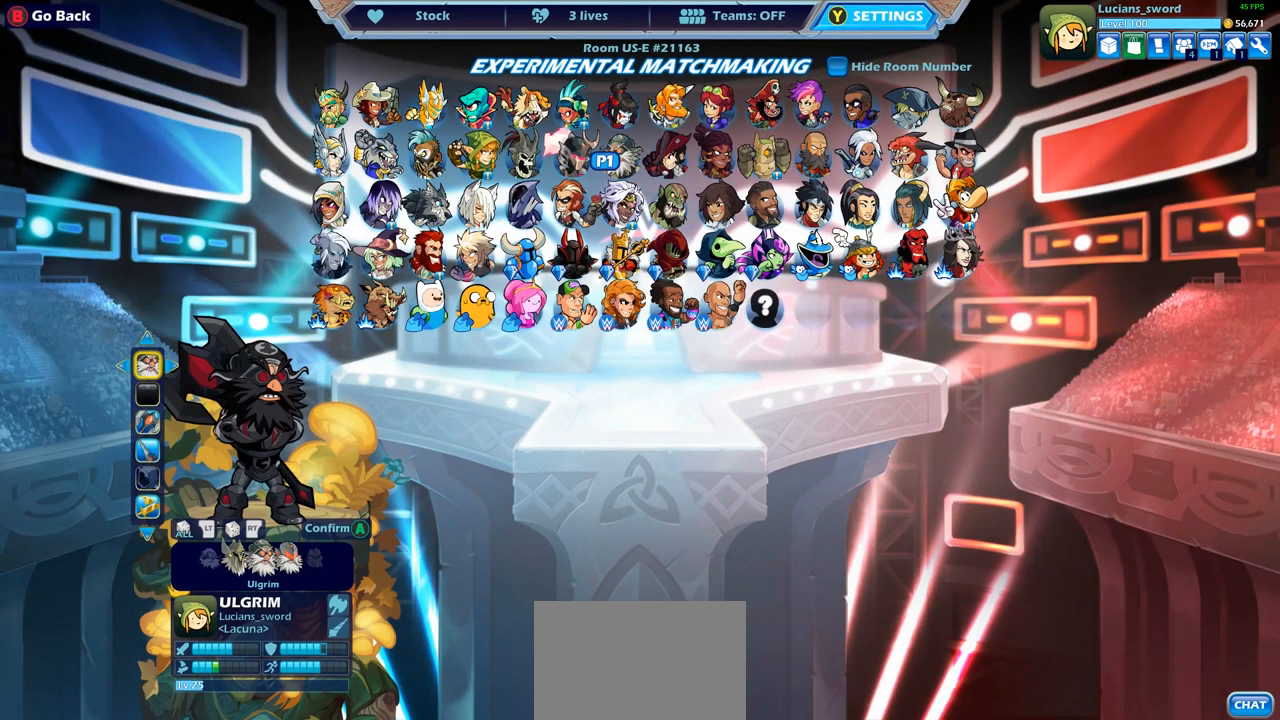
{"buttons": [], "left_stick": "center", "right_stick": "center", "events": []}
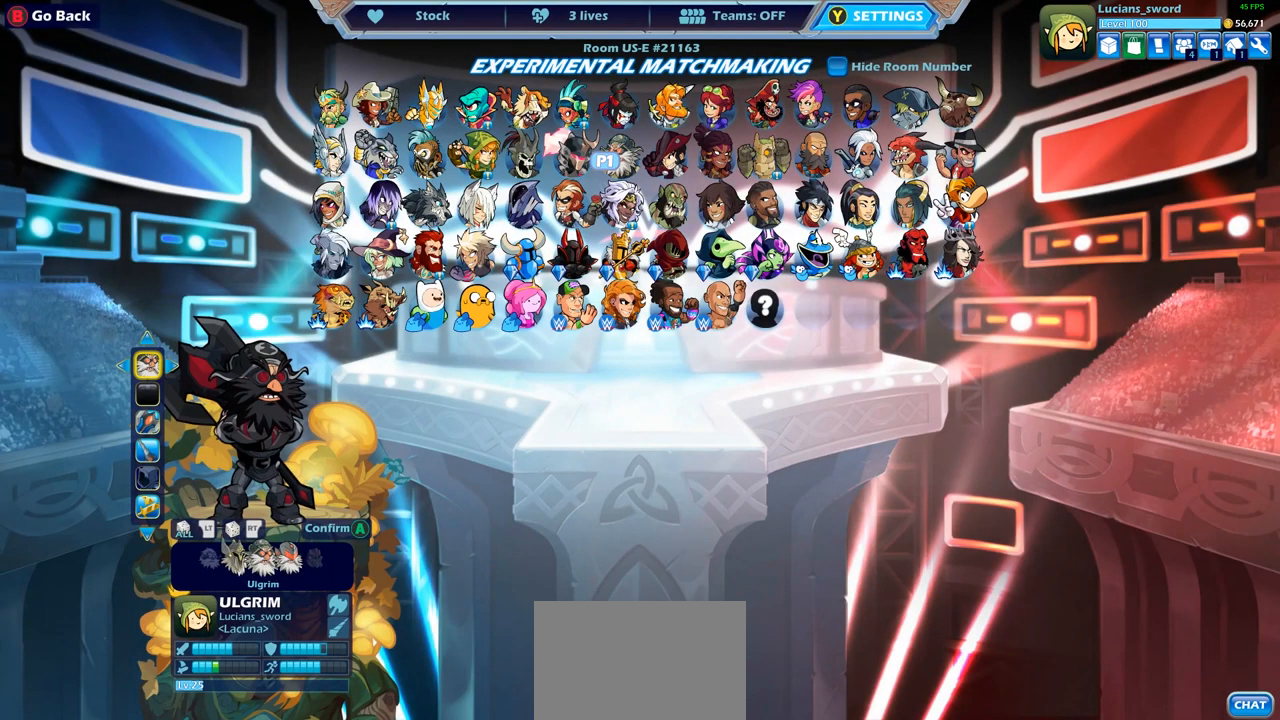
{"buttons": [], "left_stick": "center", "right_stick": "center", "events": [[250, "DPAD_RIGHT", "down"], [333, "DPAD_RIGHT", "up"]]}
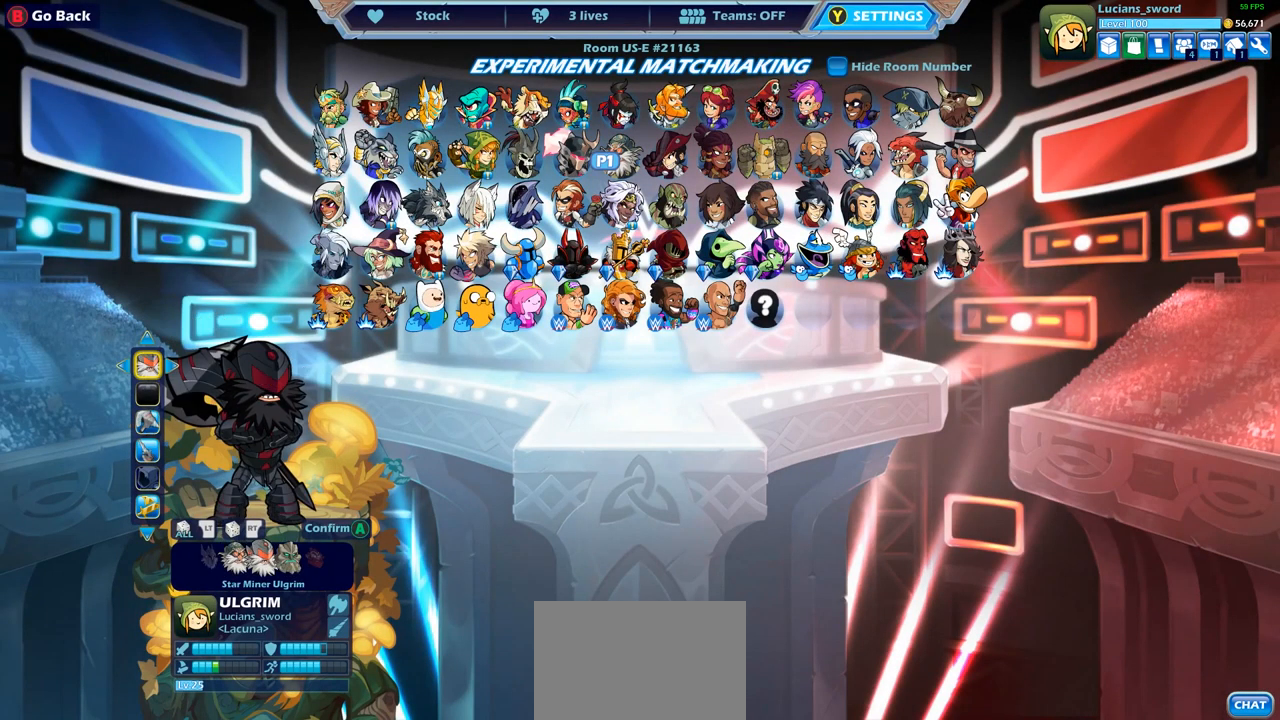
{"buttons": [], "left_stick": "center", "right_stick": "center", "events": []}
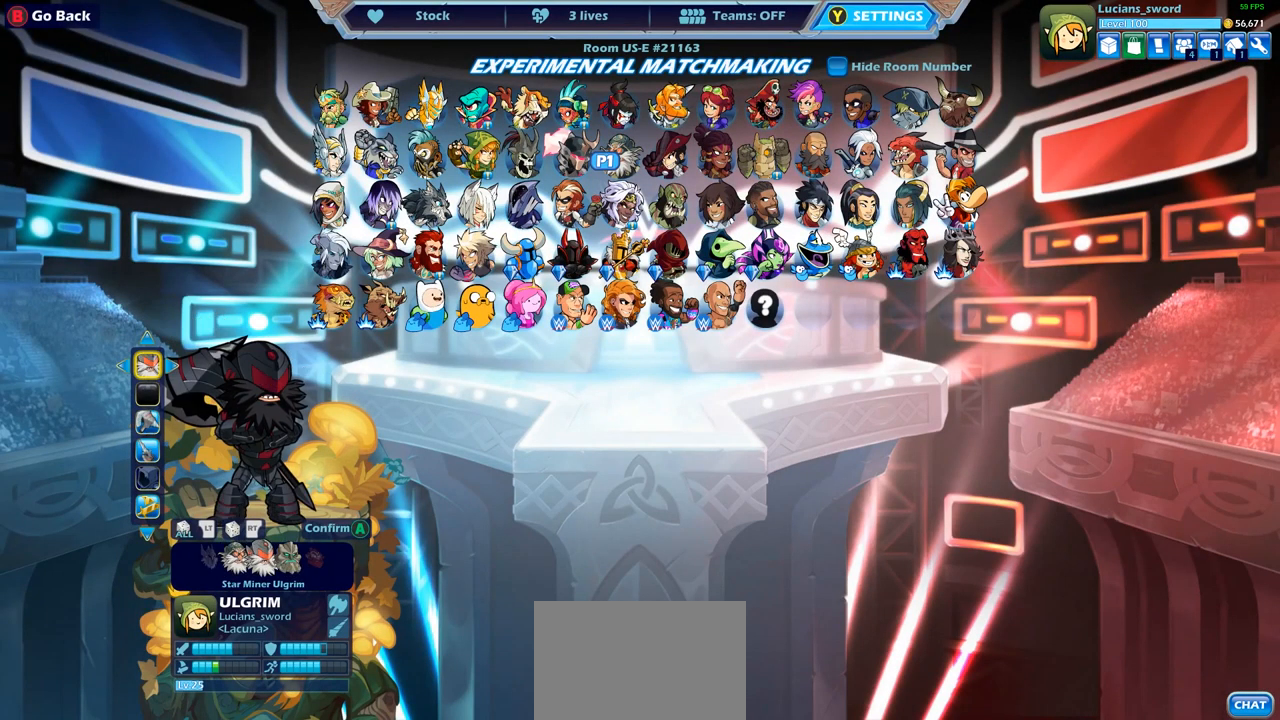
{"buttons": [], "left_stick": "center", "right_stick": "center", "events": [[150, "DPAD_RIGHT", "down"], [283, "DPAD_RIGHT", "up"]]}
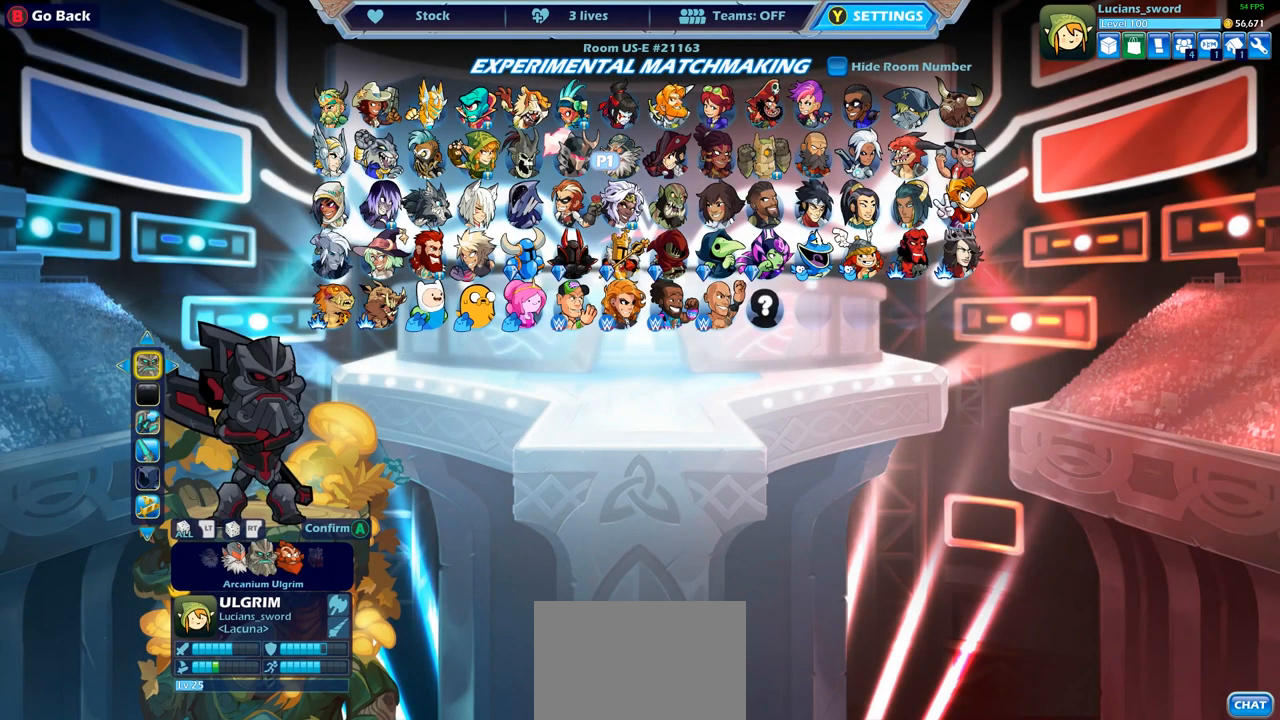
{"buttons": [], "left_stick": "center", "right_stick": "center", "events": [[217, "DPAD_RIGHT", "down"], [350, "DPAD_RIGHT", "up"]]}
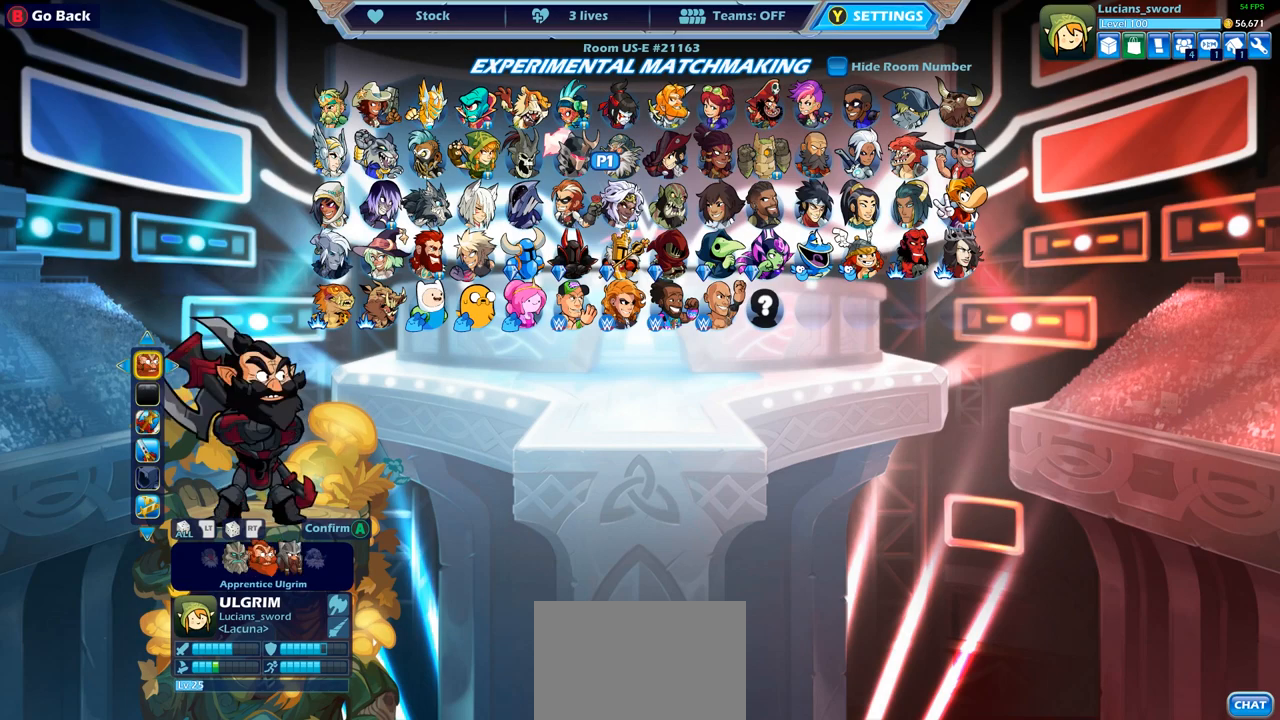
{"buttons": [], "left_stick": "center", "right_stick": "center", "events": []}
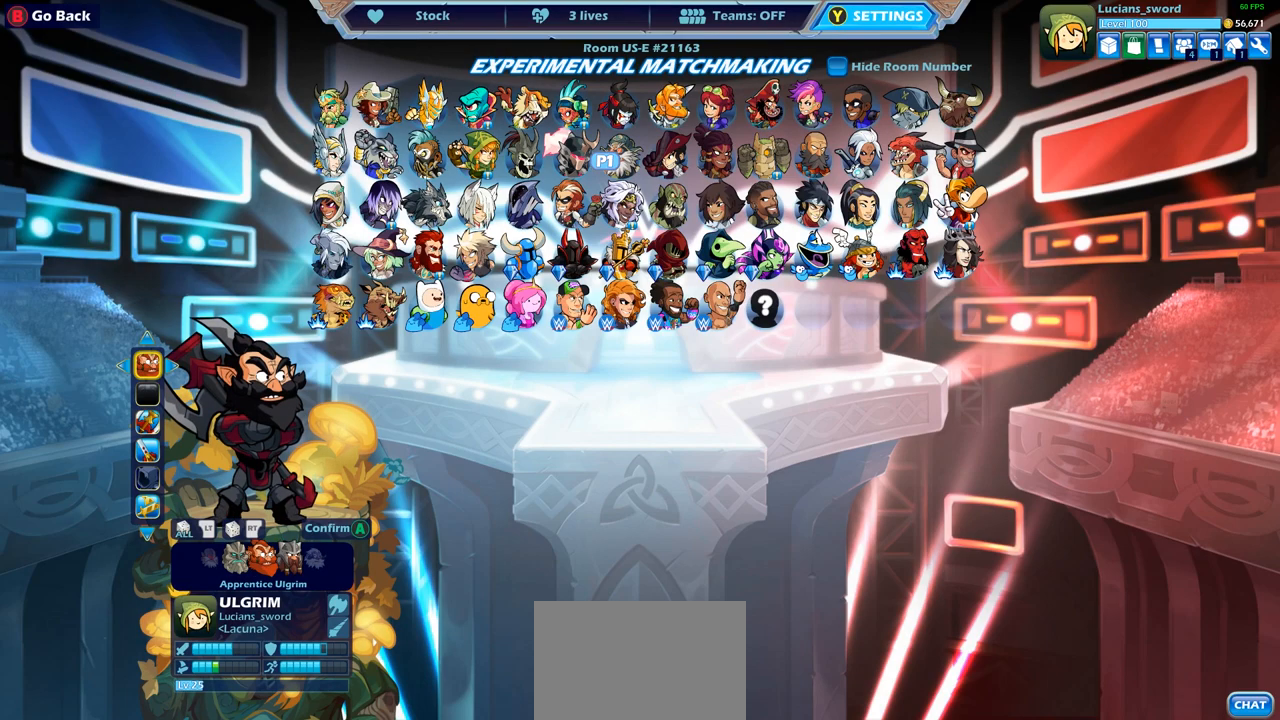
{"buttons": [], "left_stick": "center", "right_stick": "center", "events": [[417, "DPAD_LEFT", "down"], [500, "DPAD_LEFT", "up"]]}
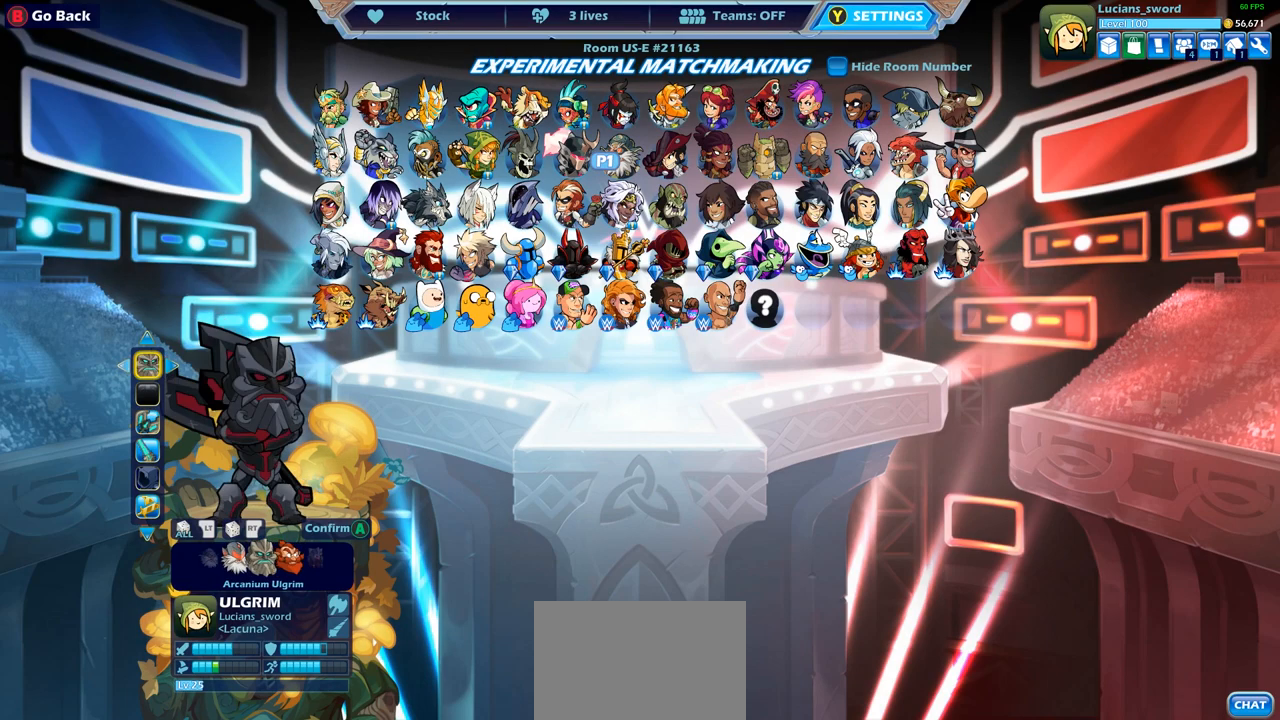
{"buttons": [], "left_stick": "center", "right_stick": "center", "events": []}
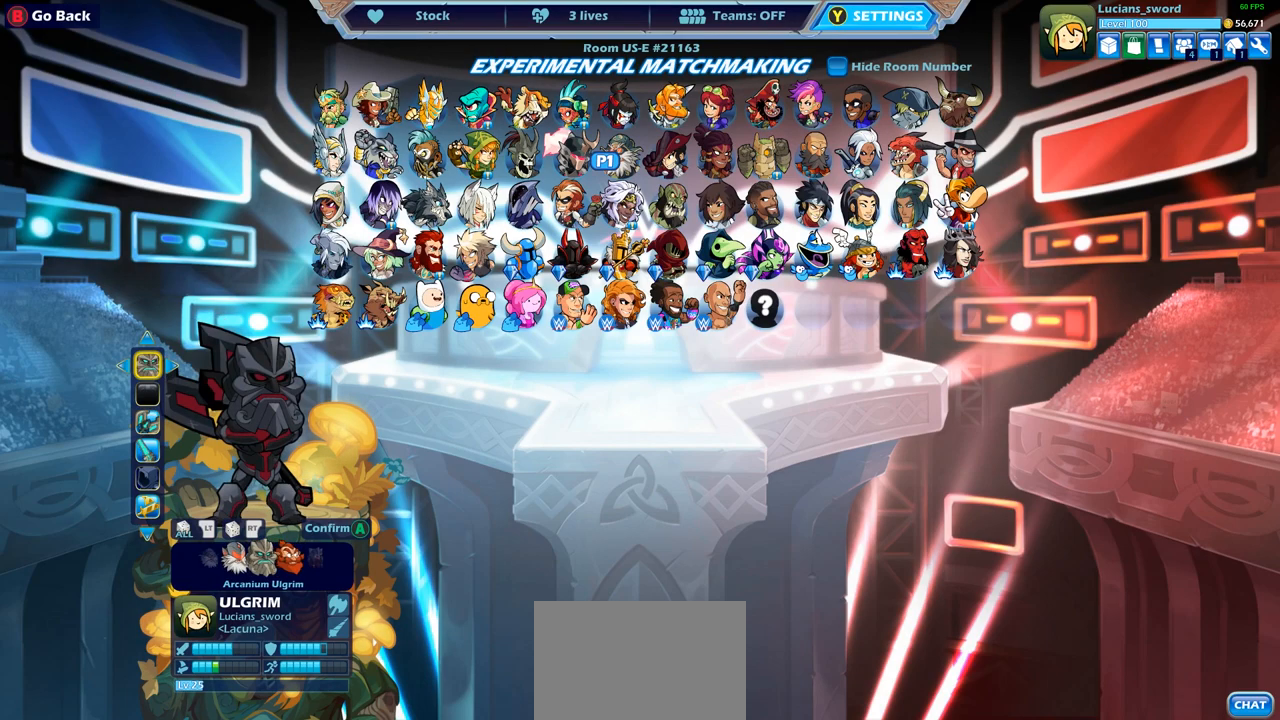
{"buttons": [], "left_stick": "center", "right_stick": "center", "events": []}
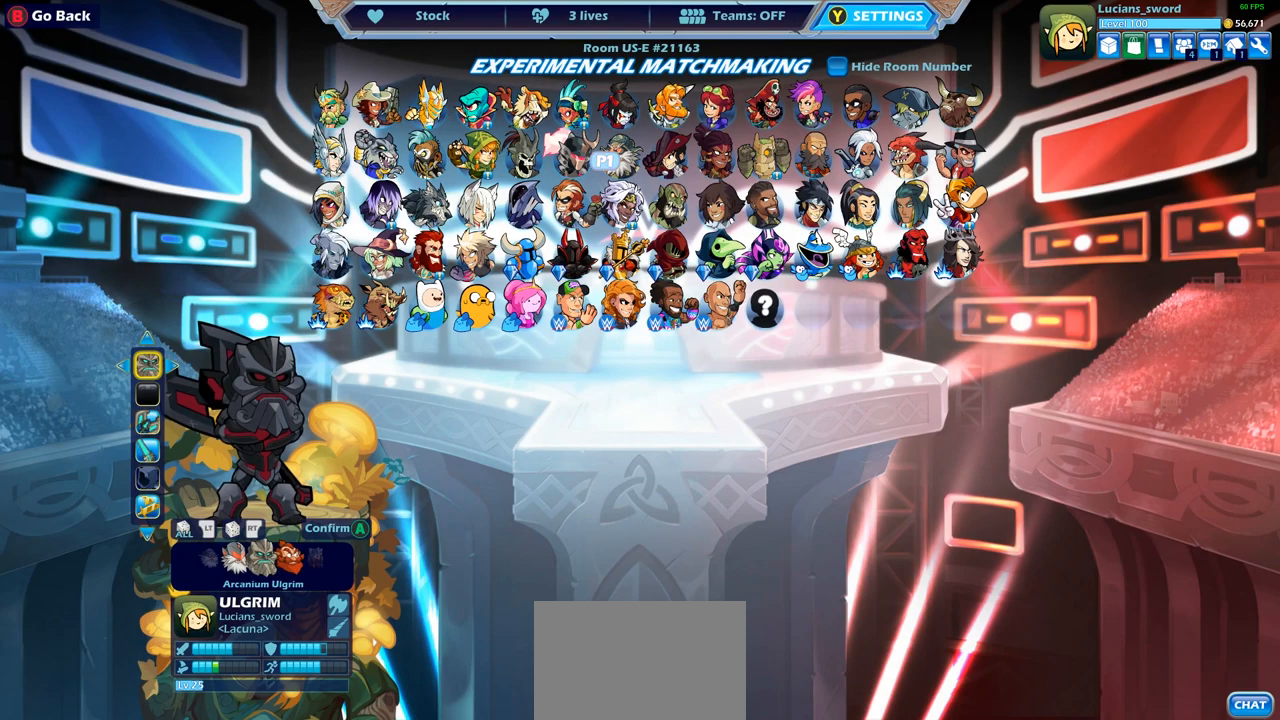
{"buttons": [], "left_stick": "center", "right_stick": "center", "events": []}
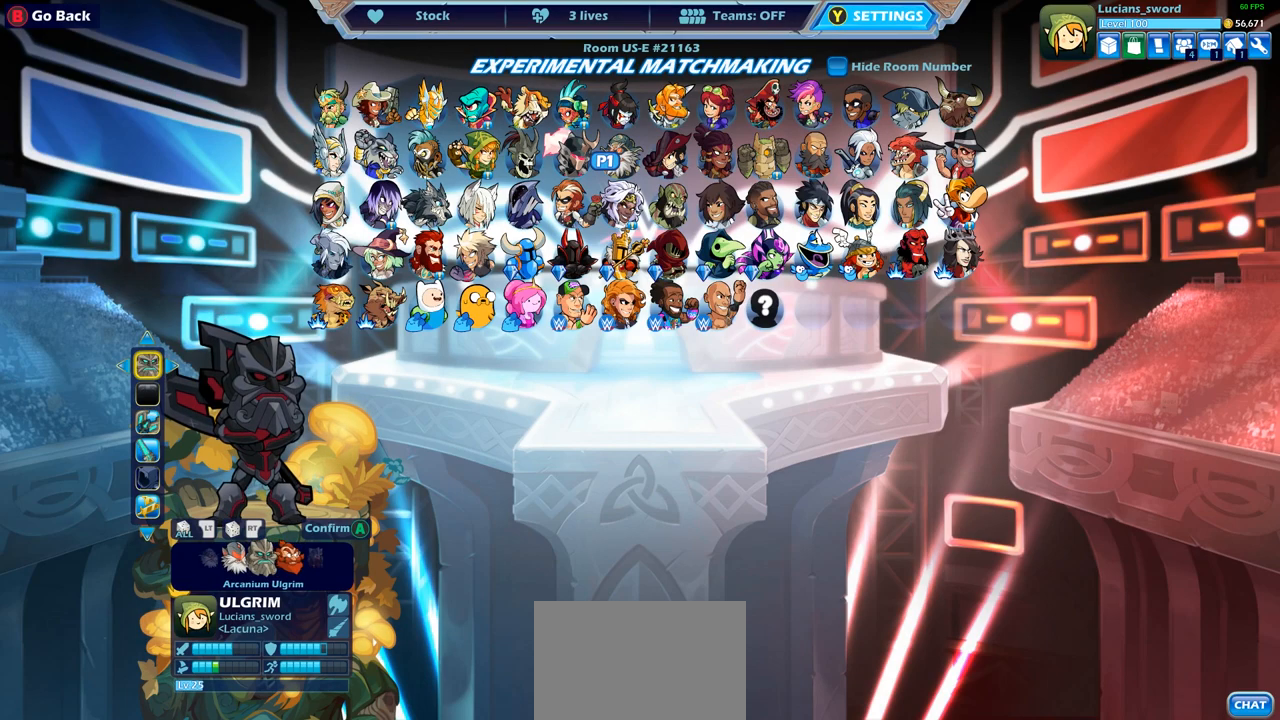
{"buttons": [], "left_stick": "center", "right_stick": "center", "events": []}
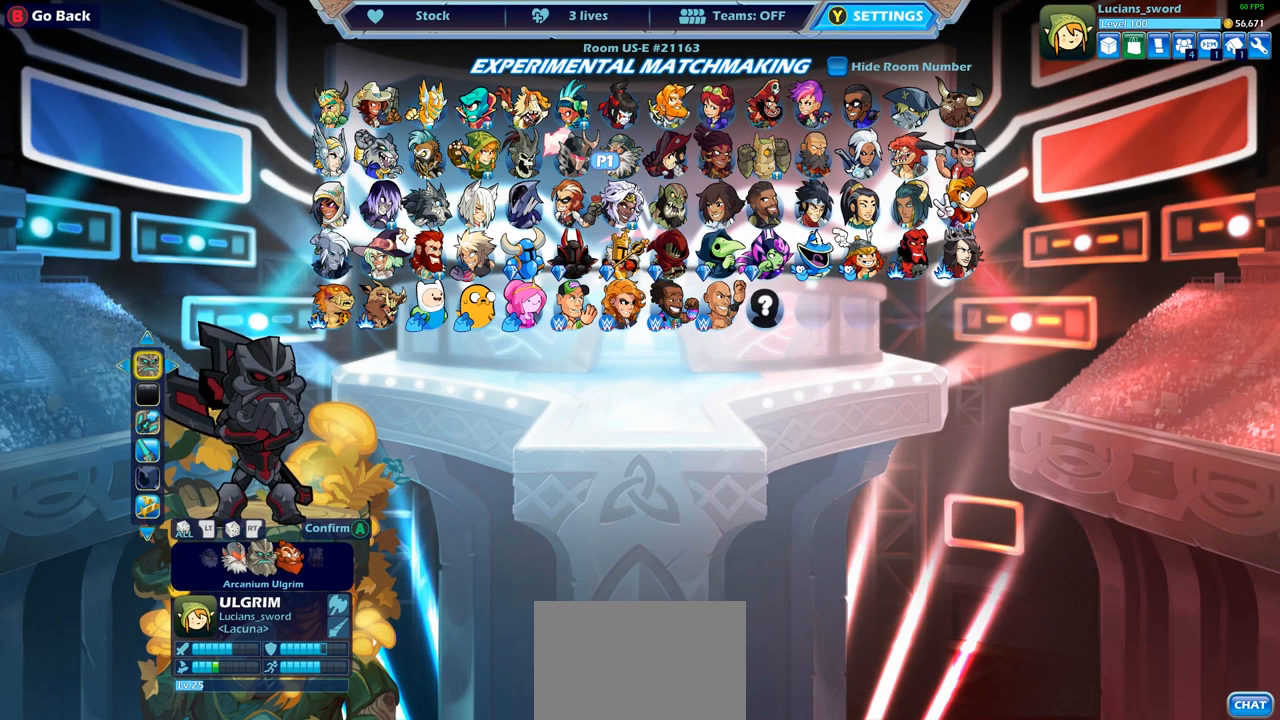
{"buttons": [], "left_stick": "center", "right_stick": "center", "events": []}